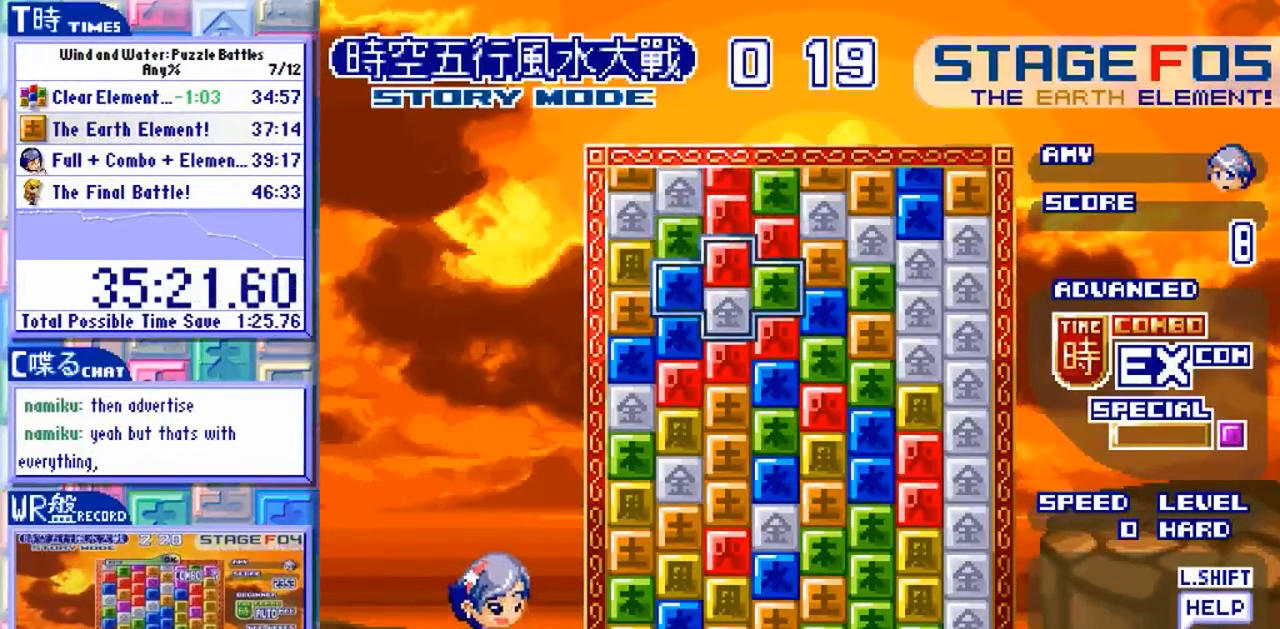
Gameplay with a controller (arcade stick); each line is a JSON object with the inputs held at the frame after it. "events" lists button and stick changes between this image and that frame as [ms after this image, input, new state], when the widget could be followed in between. Not read: L3 R3 X.
{"buttons": [], "left_stick": "up", "events": [[433, "left_stick", "up"]]}
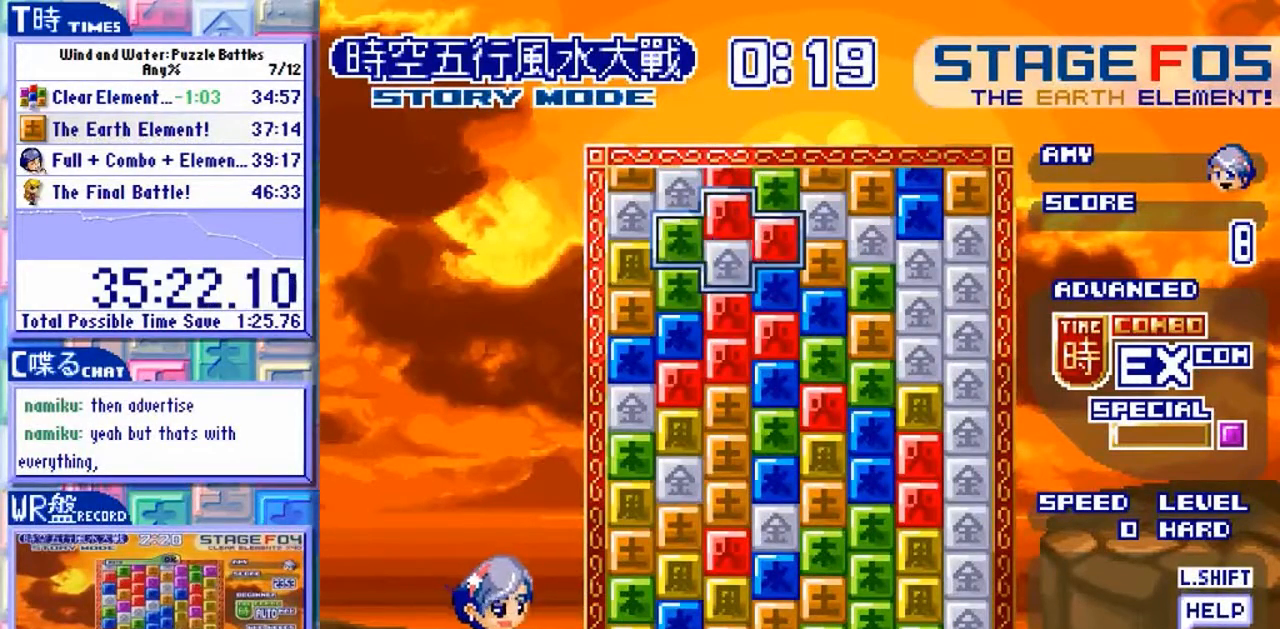
{"buttons": [], "left_stick": "center", "events": [[67, "left_stick", "center"]]}
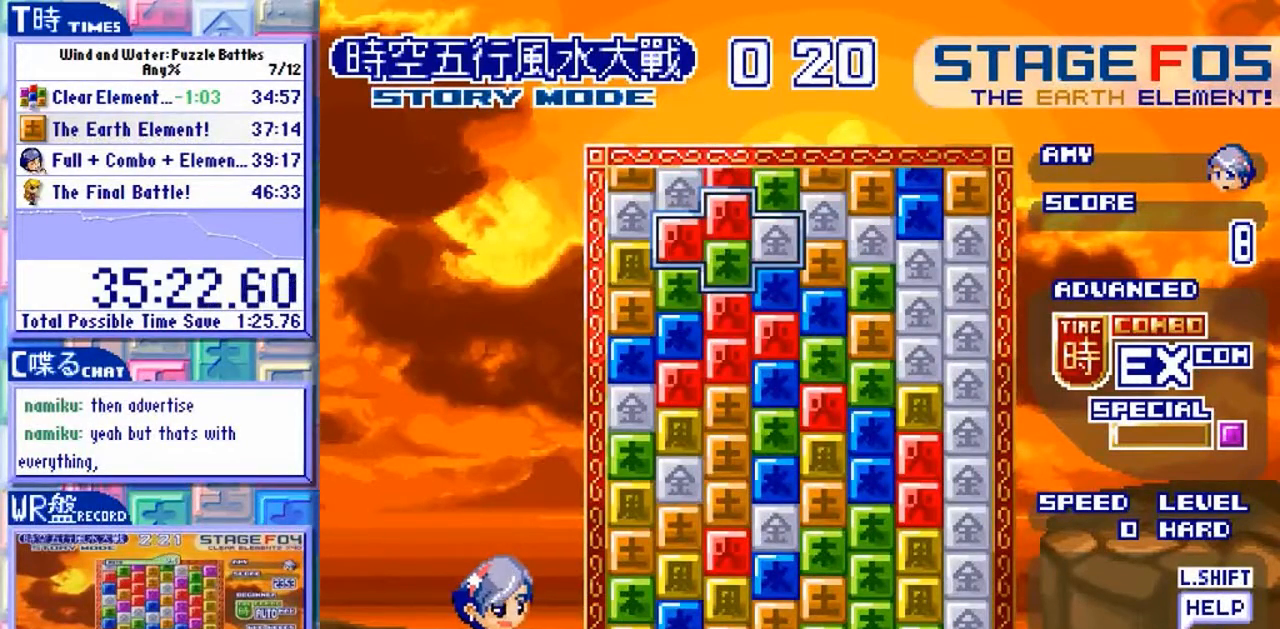
{"buttons": [], "left_stick": "center"}
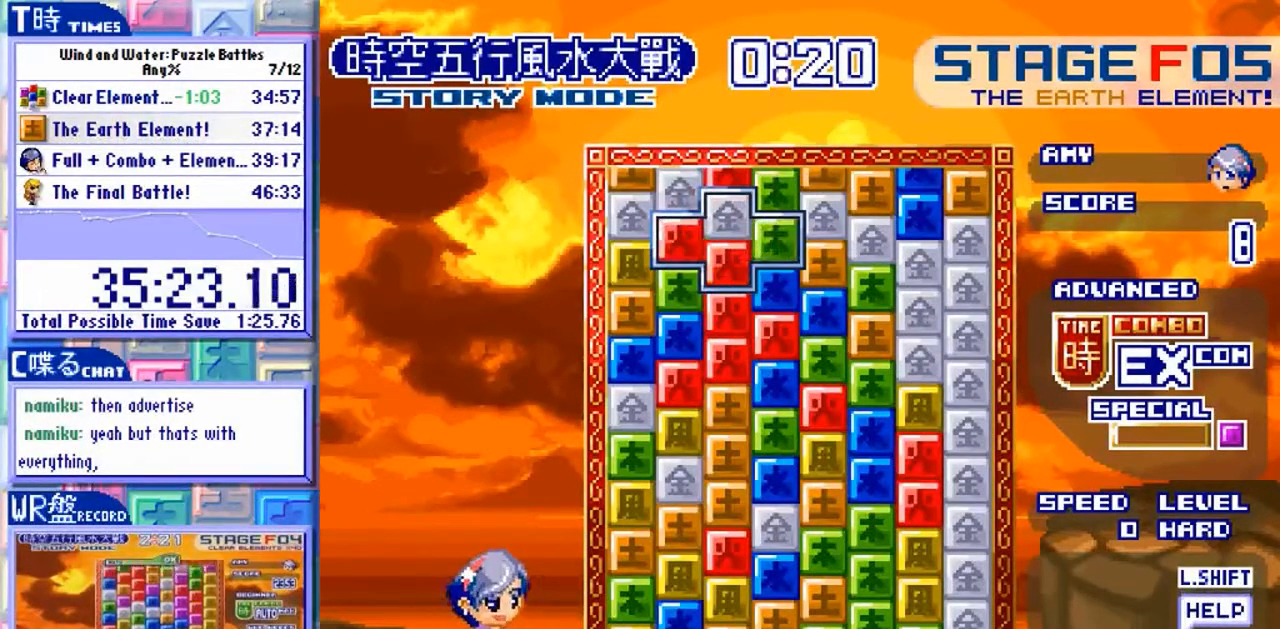
{"buttons": [], "left_stick": "center", "events": [[433, "left_stick", "left"], [500, "left_stick", "center"]]}
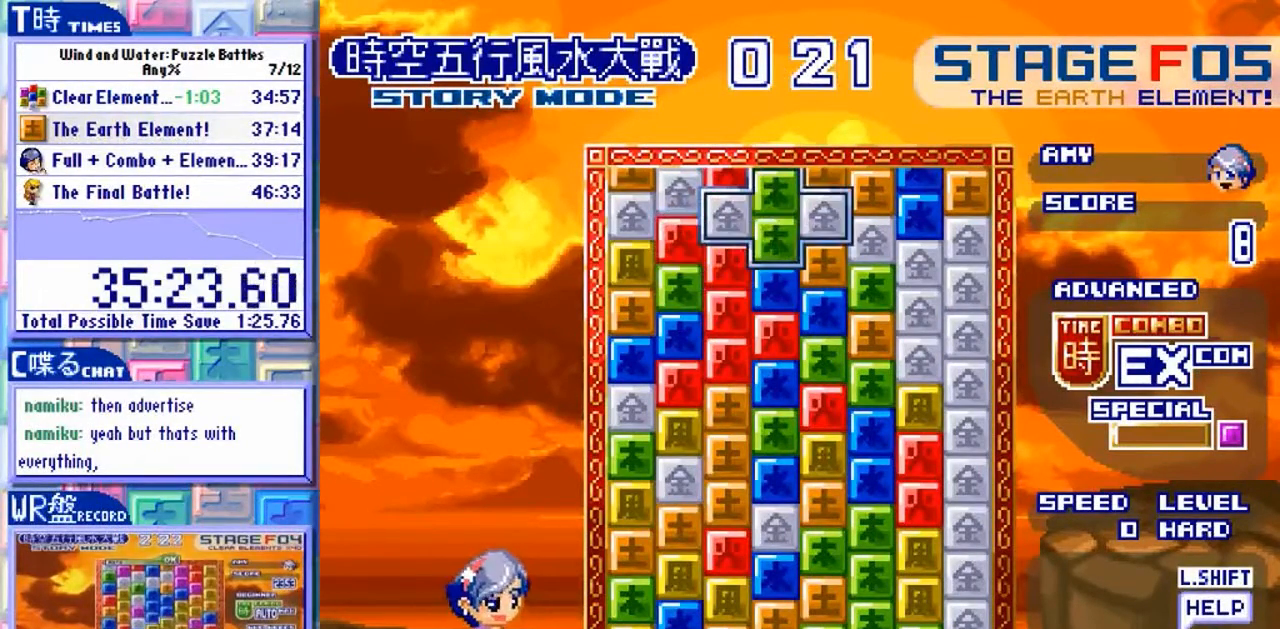
{"buttons": [], "left_stick": "center", "events": []}
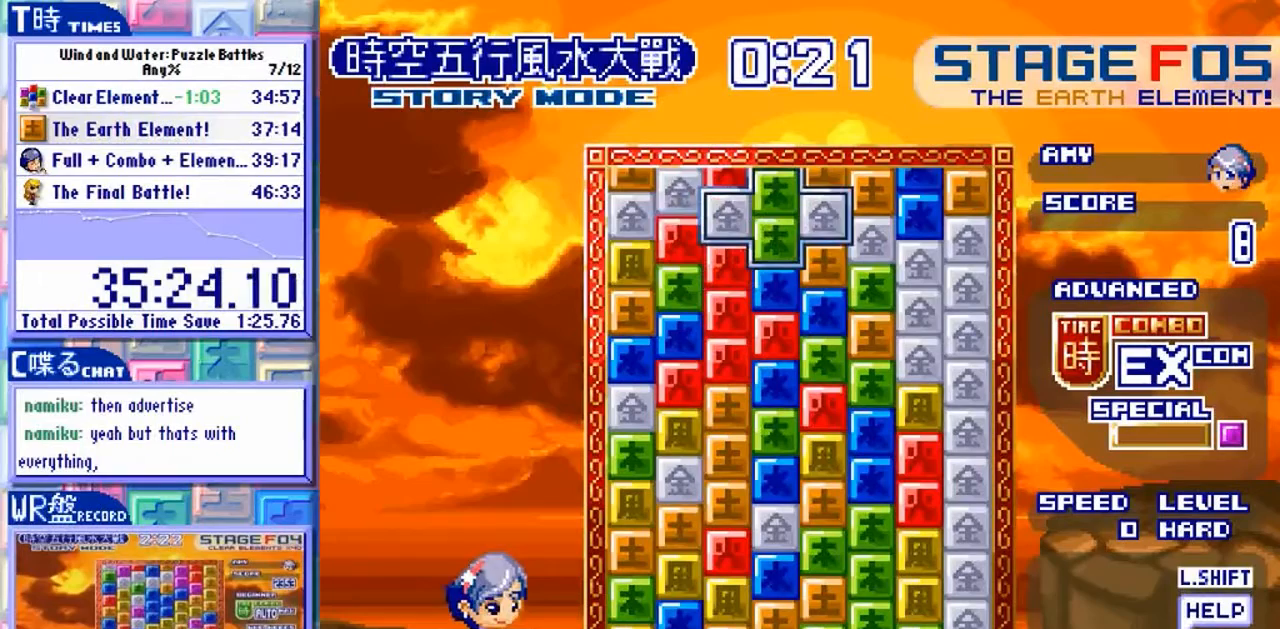
{"buttons": ["Y"], "left_stick": "center"}
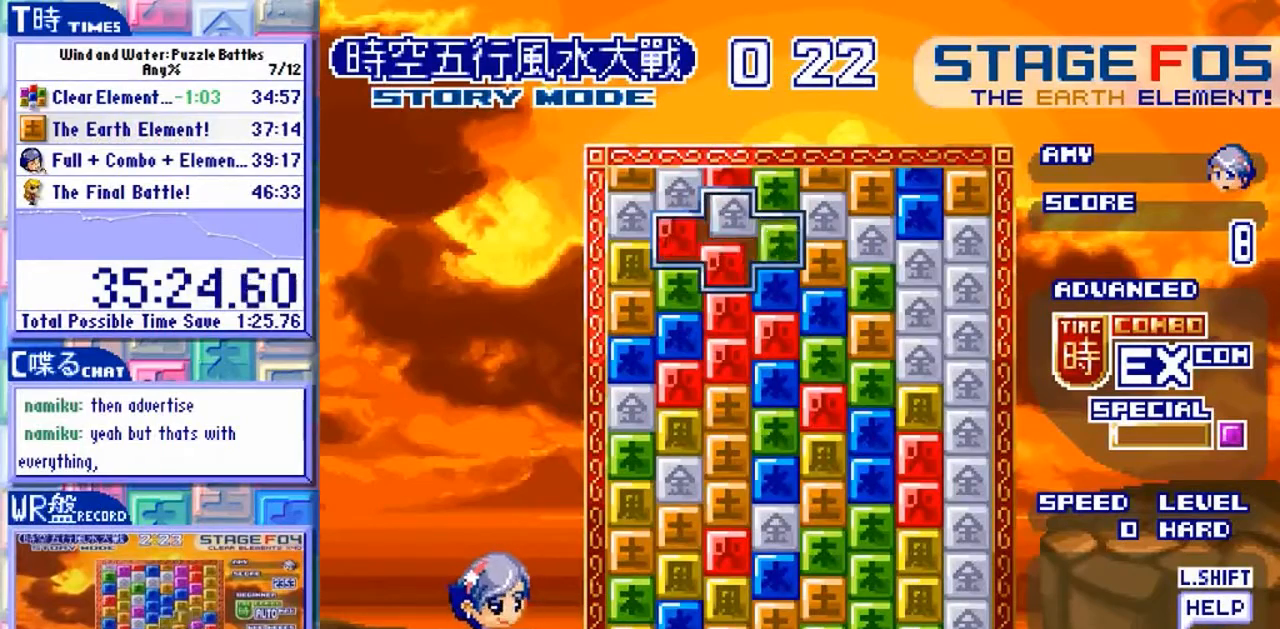
{"buttons": [], "left_stick": "center", "events": [[33, "Y", "up"], [233, "left_stick", "left"], [400, "left_stick", "center"]]}
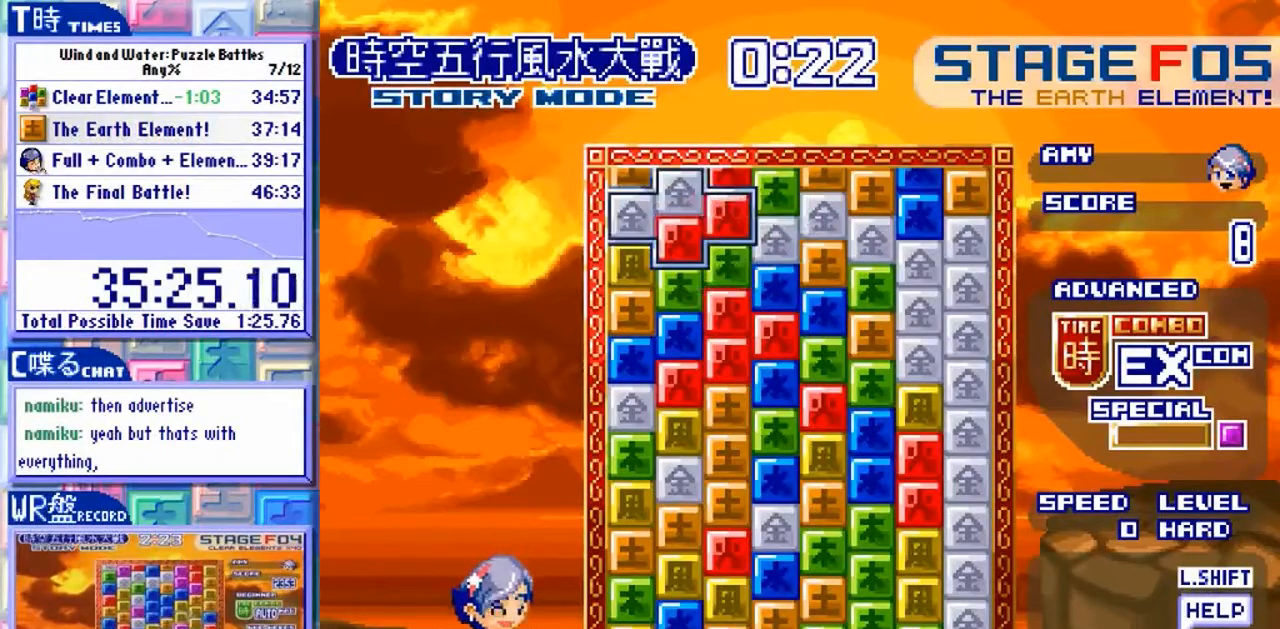
{"buttons": [], "left_stick": "center", "events": [[100, "Y", "down"], [200, "Y", "up"], [267, "left_stick", "left"], [500, "left_stick", "center"]]}
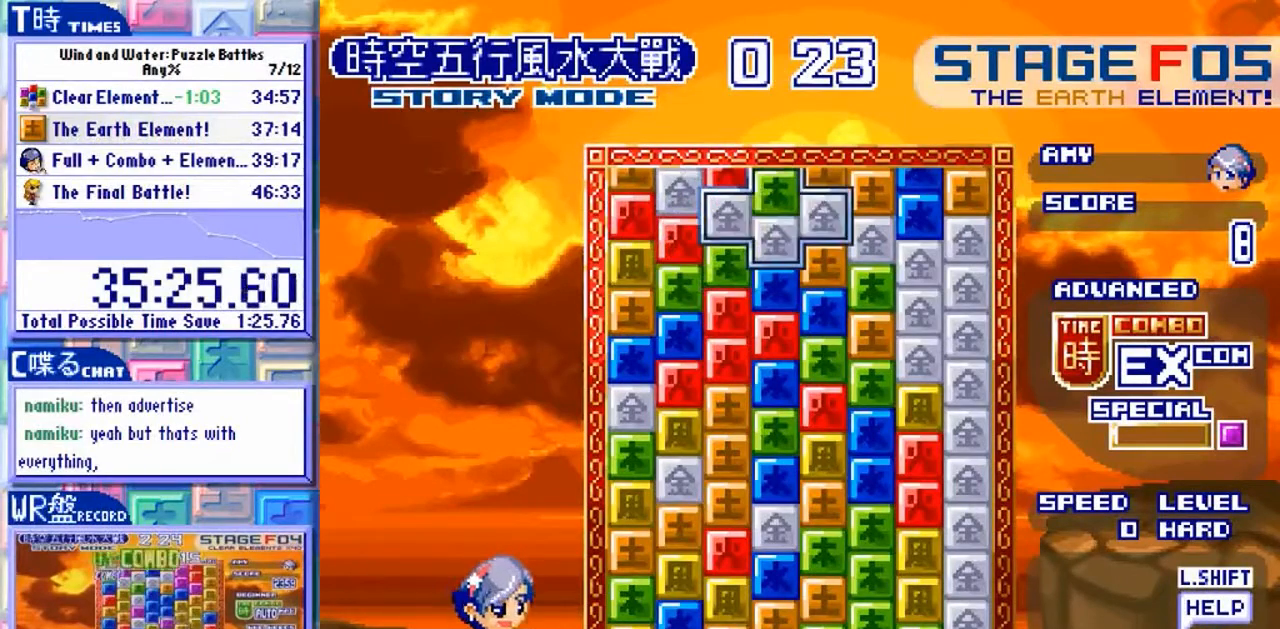
{"buttons": [], "left_stick": "center", "events": []}
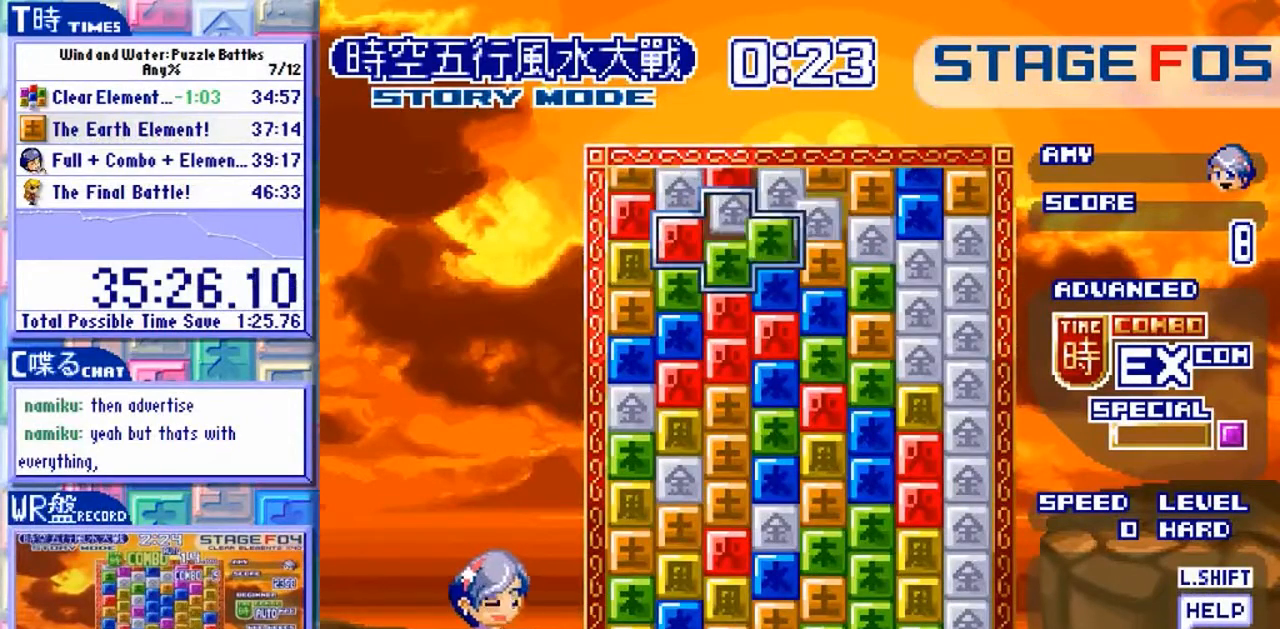
{"buttons": [], "left_stick": "down"}
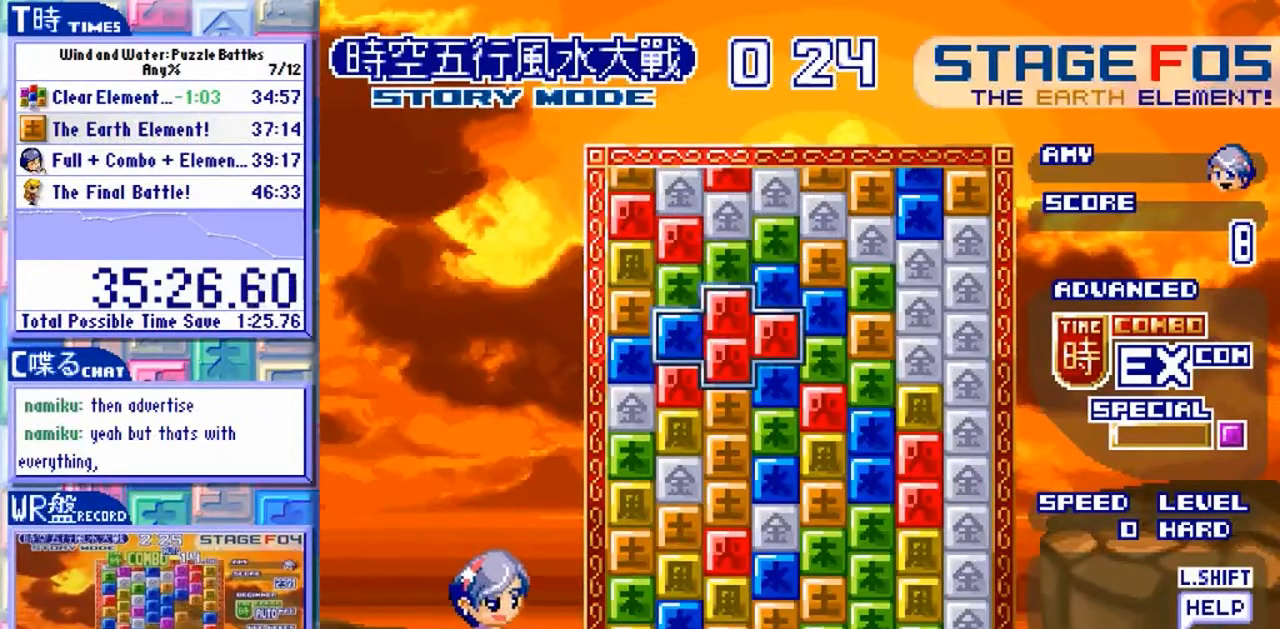
{"buttons": [], "left_stick": "down", "events": [[133, "left_stick", "left"], [233, "left_stick", "center"], [467, "left_stick", "down"]]}
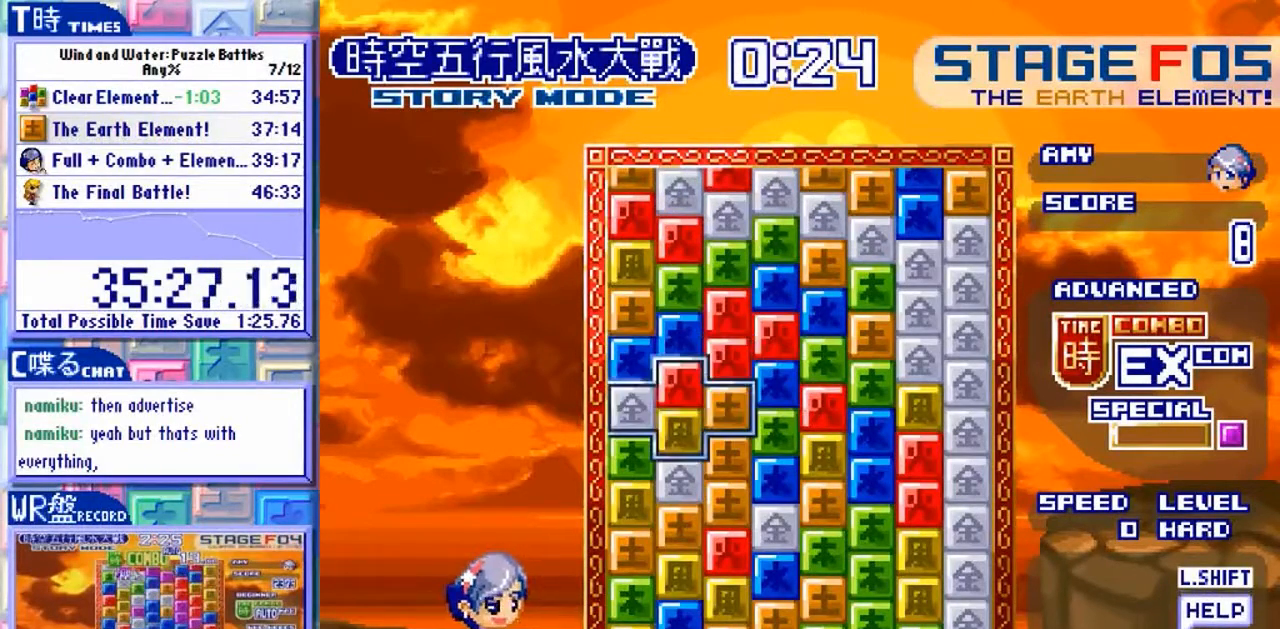
{"buttons": [], "left_stick": "up", "events": [[100, "left_stick", "center"], [200, "Y", "down"], [267, "Y", "up"], [367, "left_stick", "up"]]}
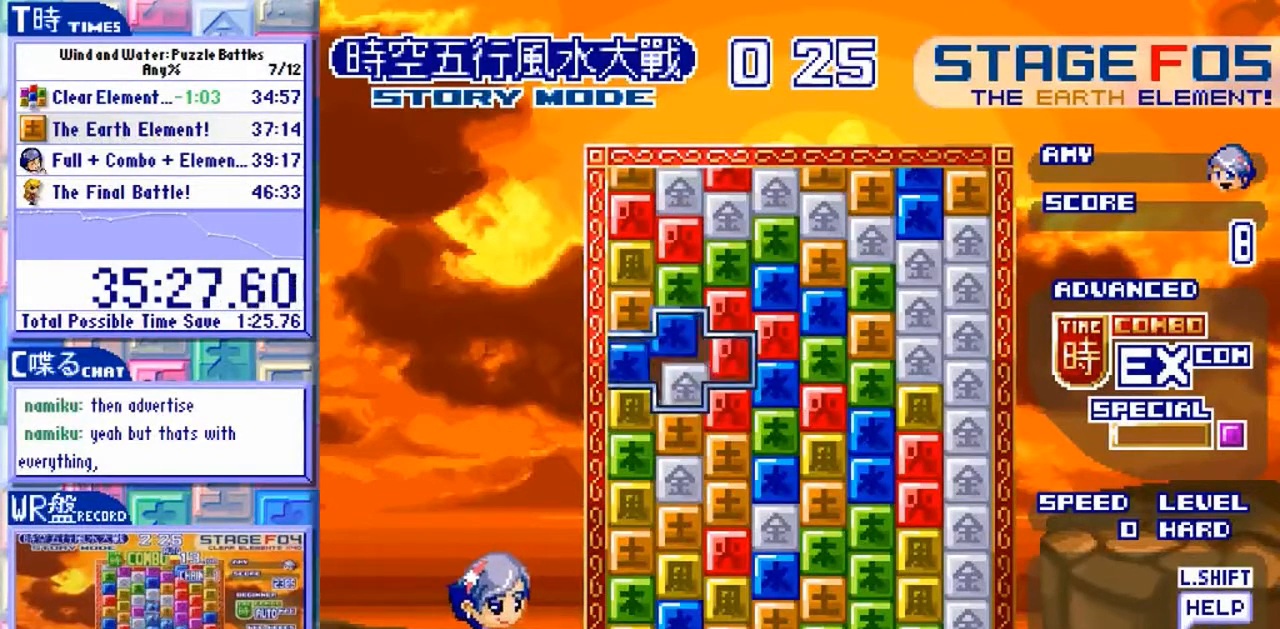
{"buttons": [], "left_stick": "center", "events": [[33, "left_stick", "center"], [300, "left_stick", "up"], [400, "left_stick", "center"]]}
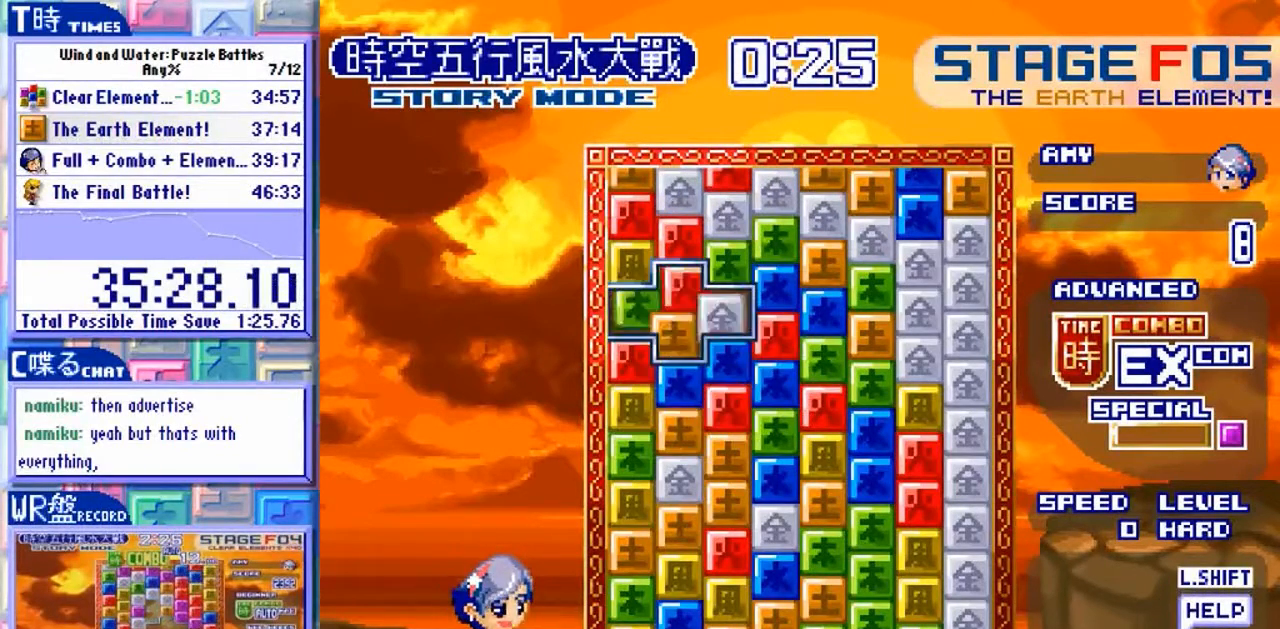
{"buttons": [], "left_stick": "center", "events": [[200, "left_stick", "up"], [300, "left_stick", "center"]]}
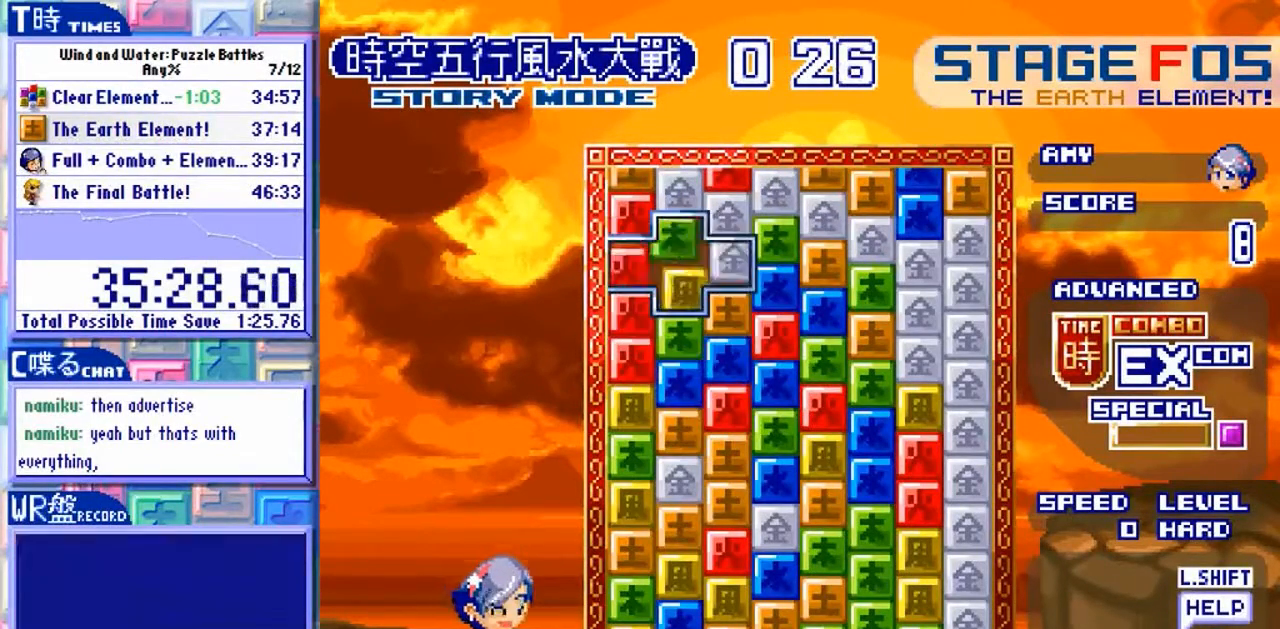
{"buttons": [], "left_stick": "down-right"}
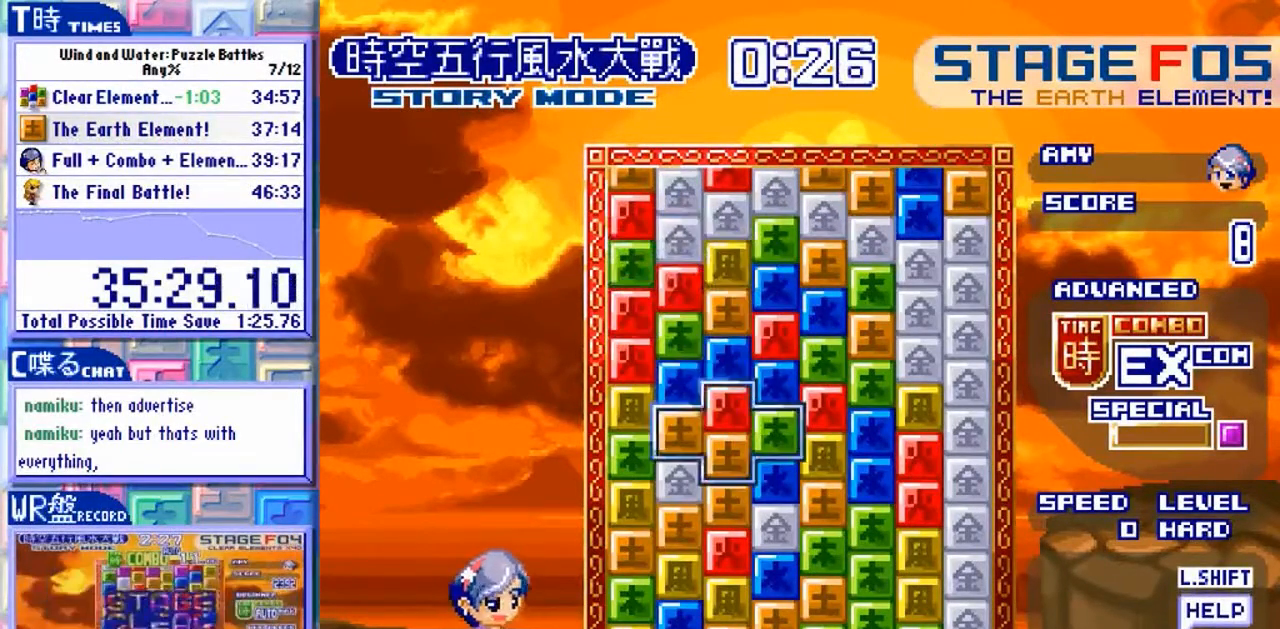
{"buttons": [], "left_stick": "center", "events": [[200, "left_stick", "center"]]}
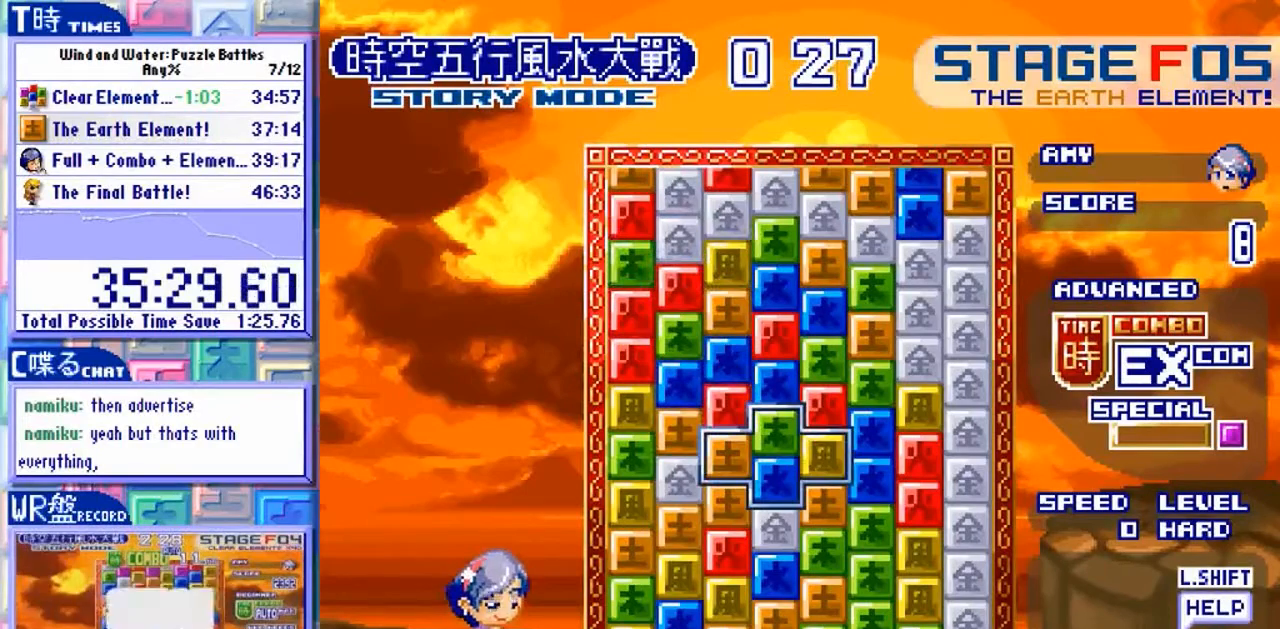
{"buttons": [], "left_stick": "center"}
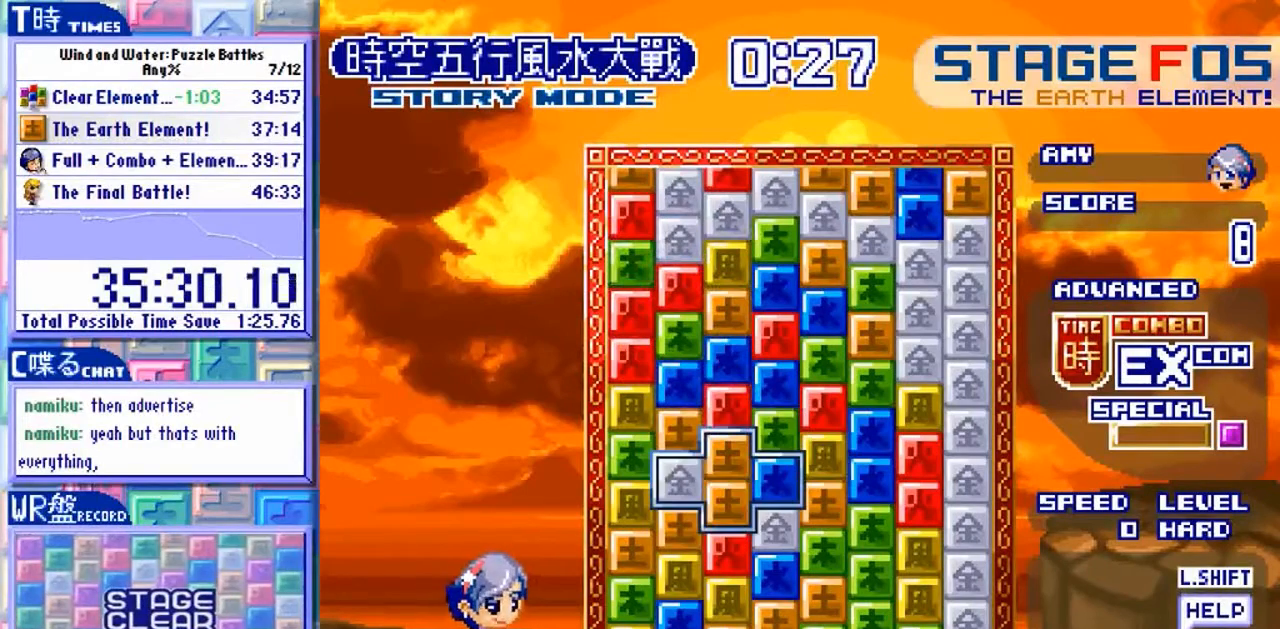
{"buttons": [], "left_stick": "center"}
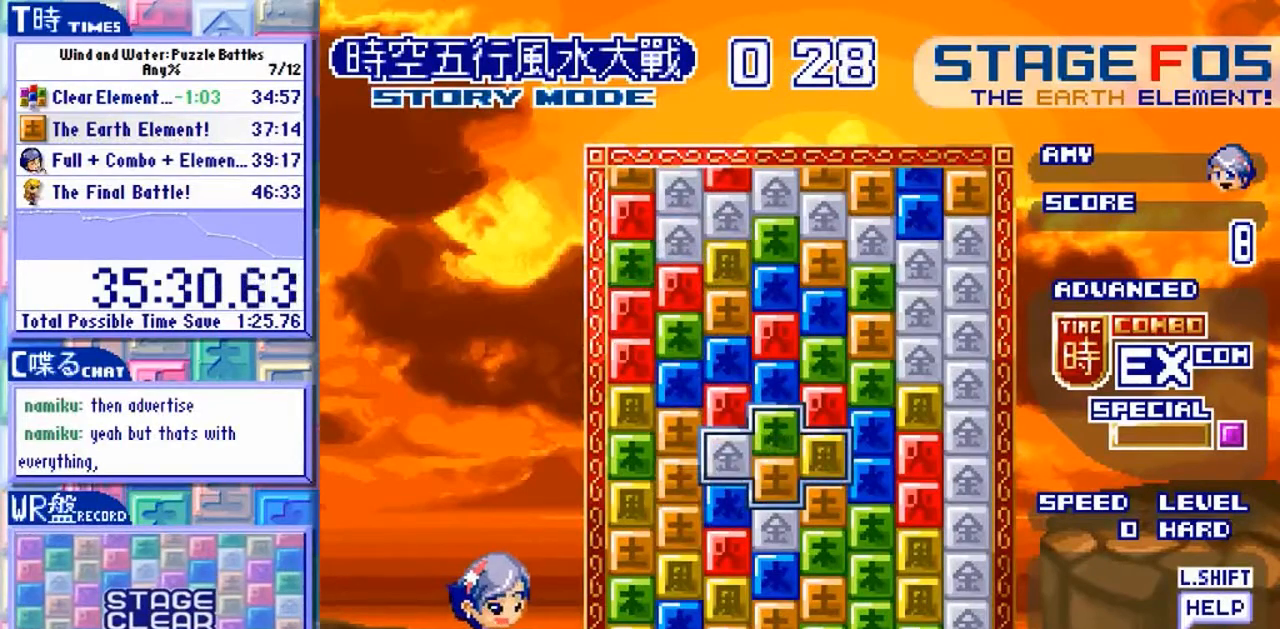
{"buttons": [], "left_stick": "center", "events": [[100, "Y", "down"], [233, "Y", "up"]]}
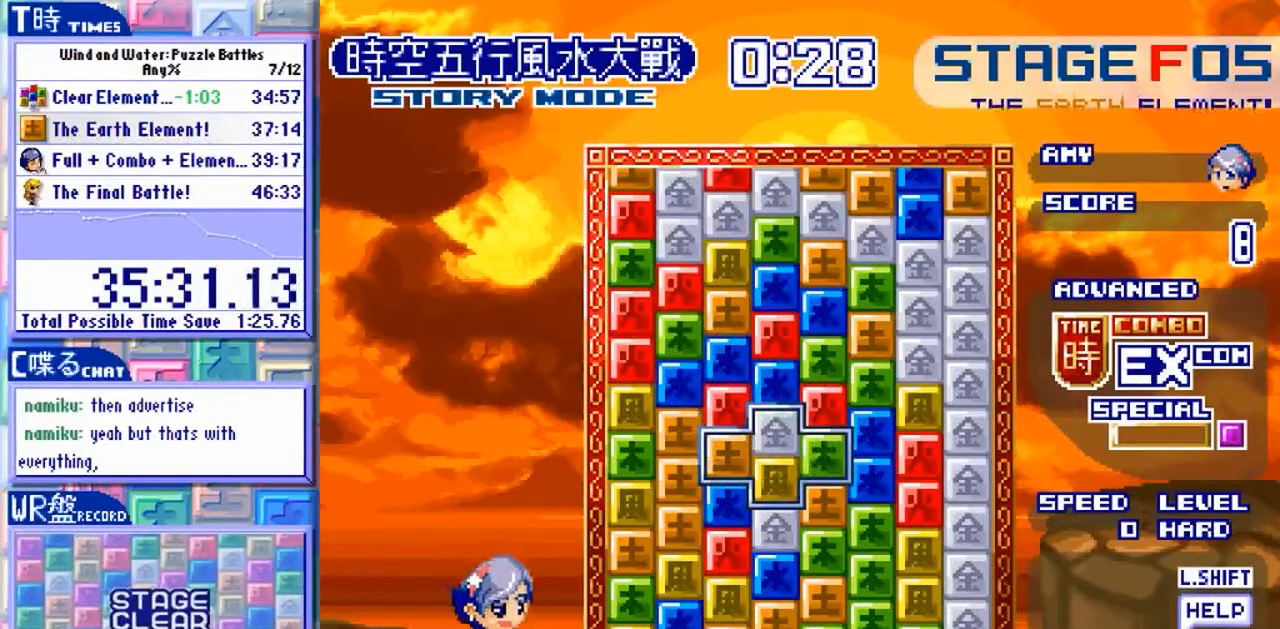
{"buttons": [], "left_stick": "center", "events": [[167, "left_stick", "up"], [300, "left_stick", "center"]]}
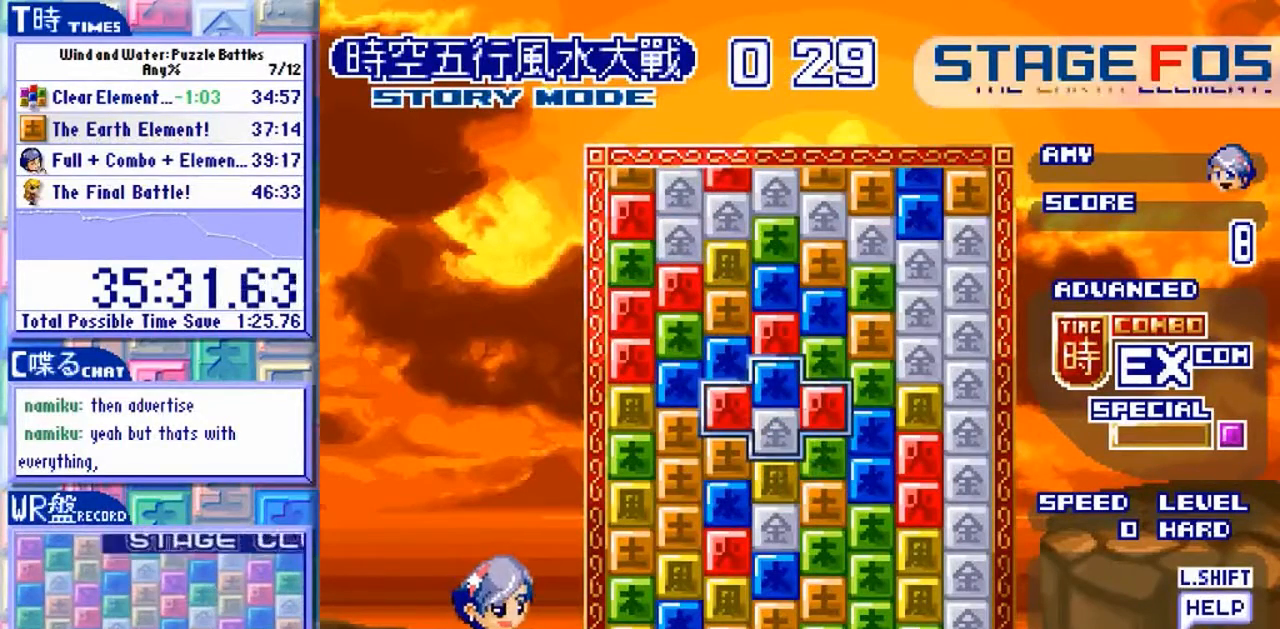
{"buttons": [], "left_stick": "center", "events": [[33, "Y", "down"], [100, "Y", "up"], [233, "Y", "down"], [333, "Y", "up"]]}
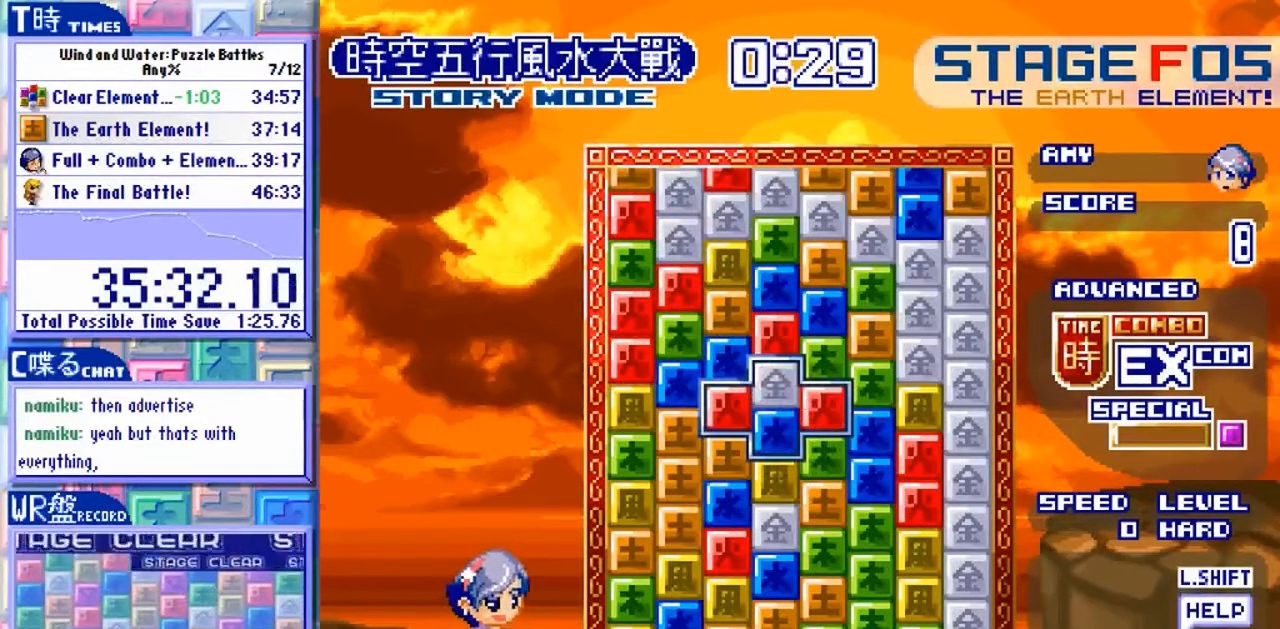
{"buttons": [], "left_stick": "center", "events": [[100, "left_stick", "up"], [267, "left_stick", "center"]]}
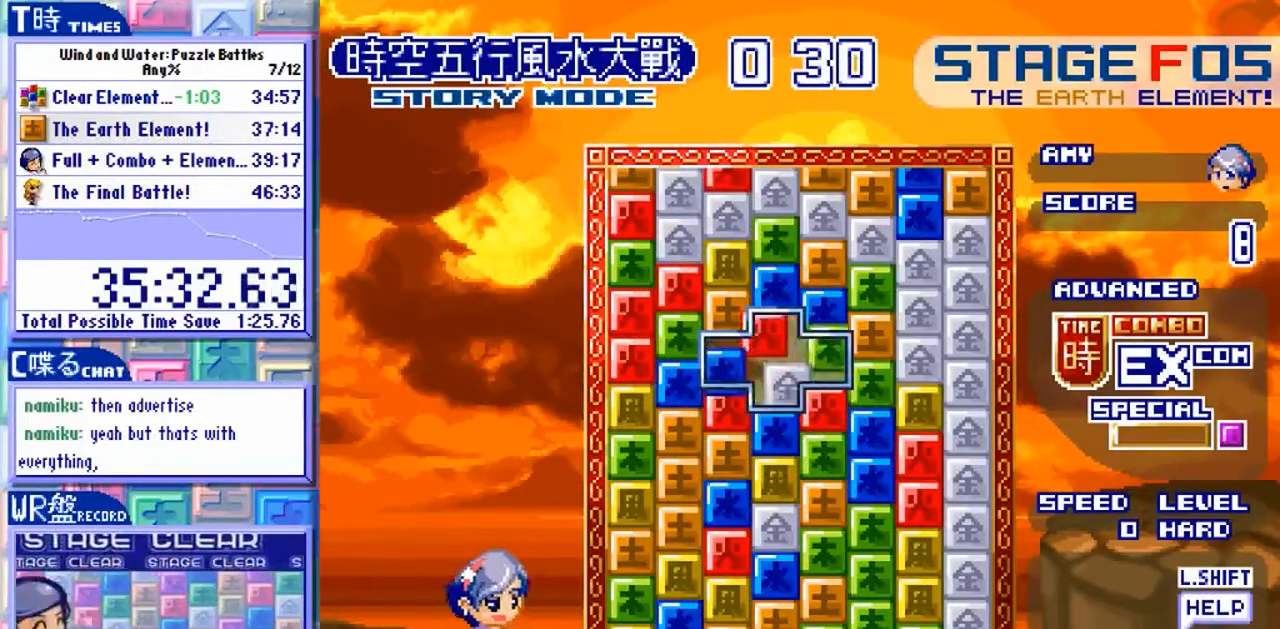
{"buttons": [], "left_stick": "center", "events": [[200, "left_stick", "left"], [267, "left_stick", "center"]]}
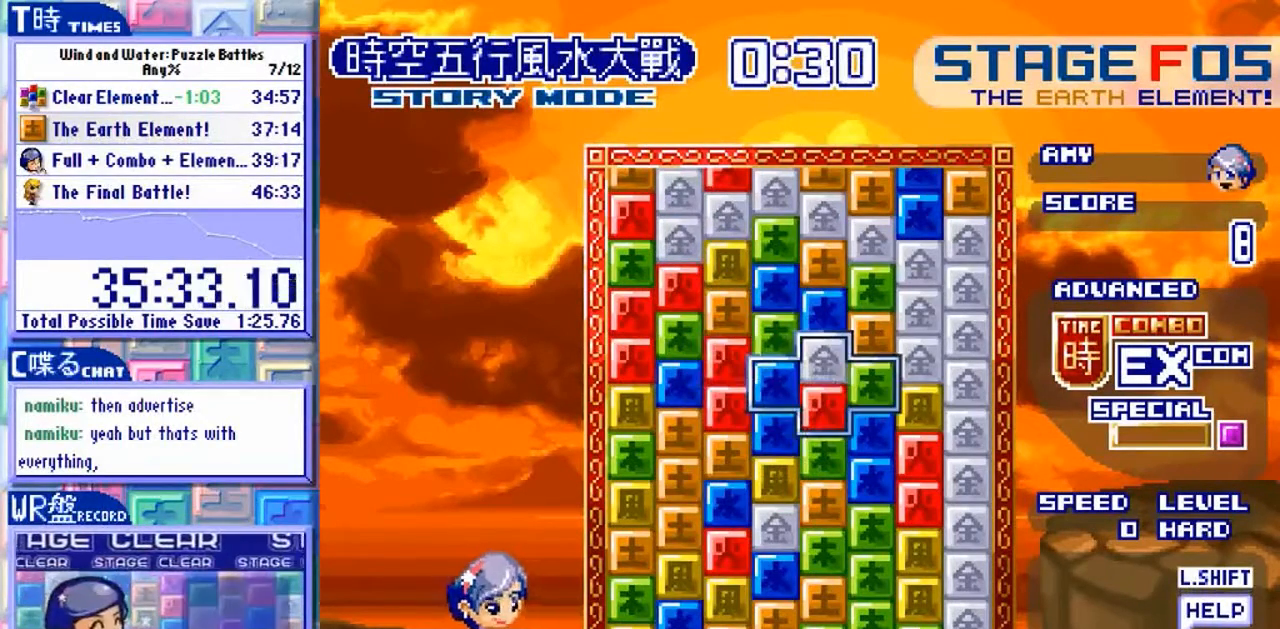
{"buttons": [], "left_stick": "center", "events": [[67, "left_stick", "up"], [167, "left_stick", "center"]]}
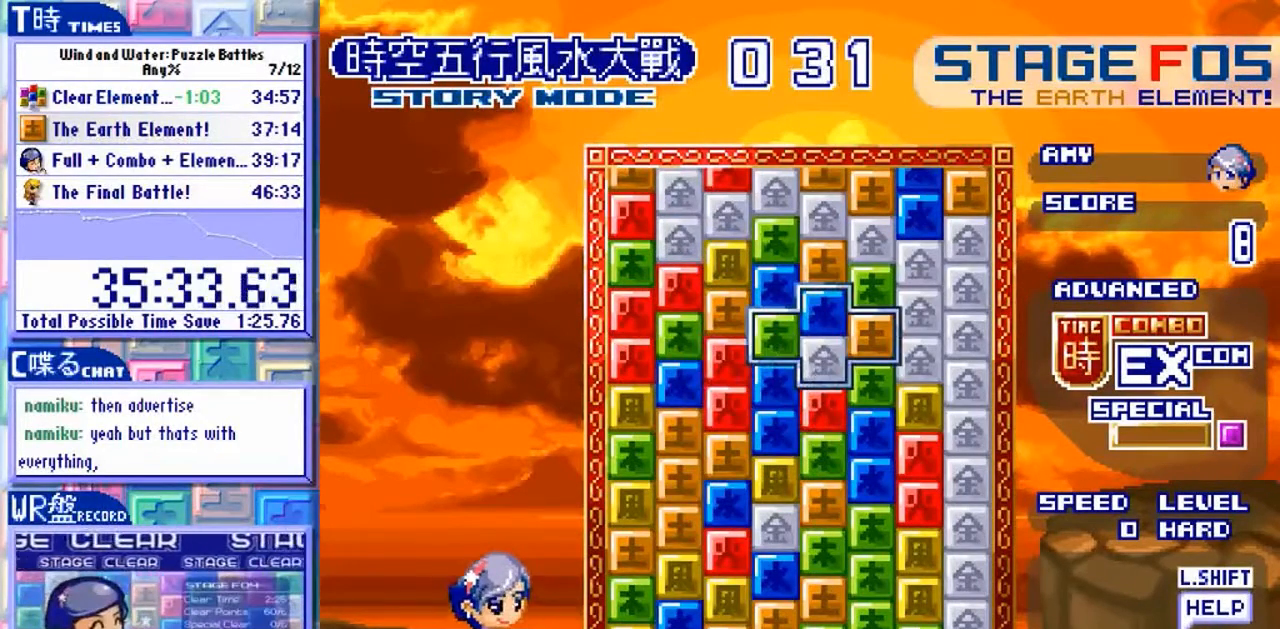
{"buttons": [], "left_stick": "center", "events": []}
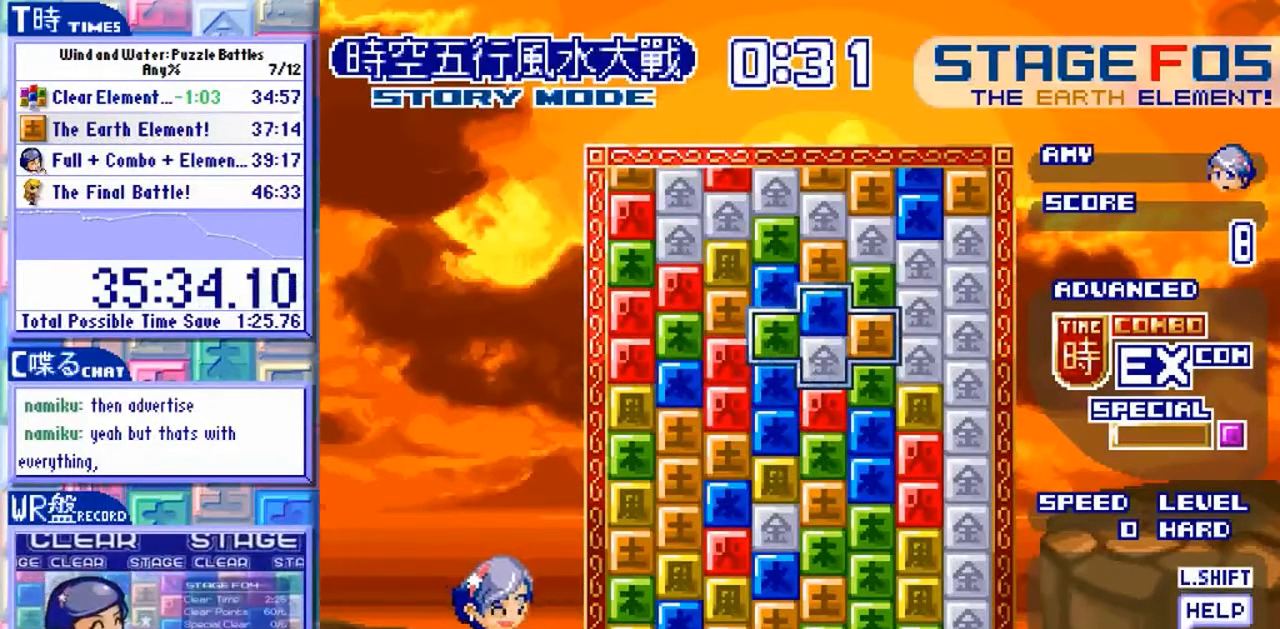
{"buttons": [], "left_stick": "center", "events": []}
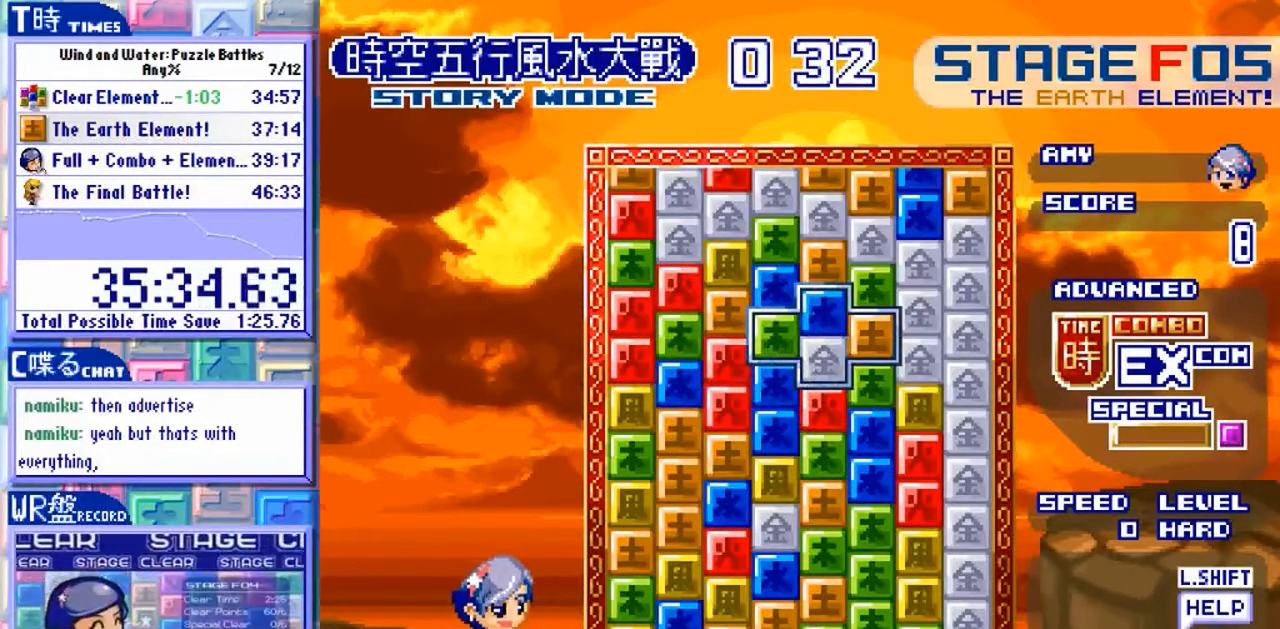
{"buttons": [], "left_stick": "center", "events": []}
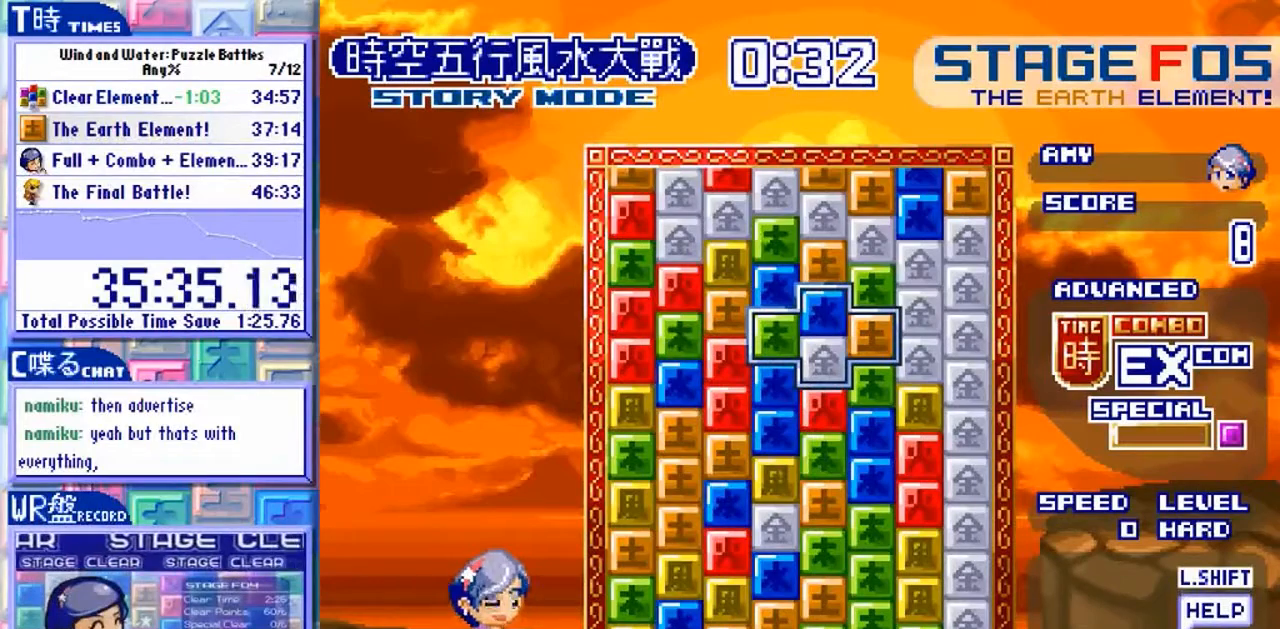
{"buttons": [], "left_stick": "center", "events": []}
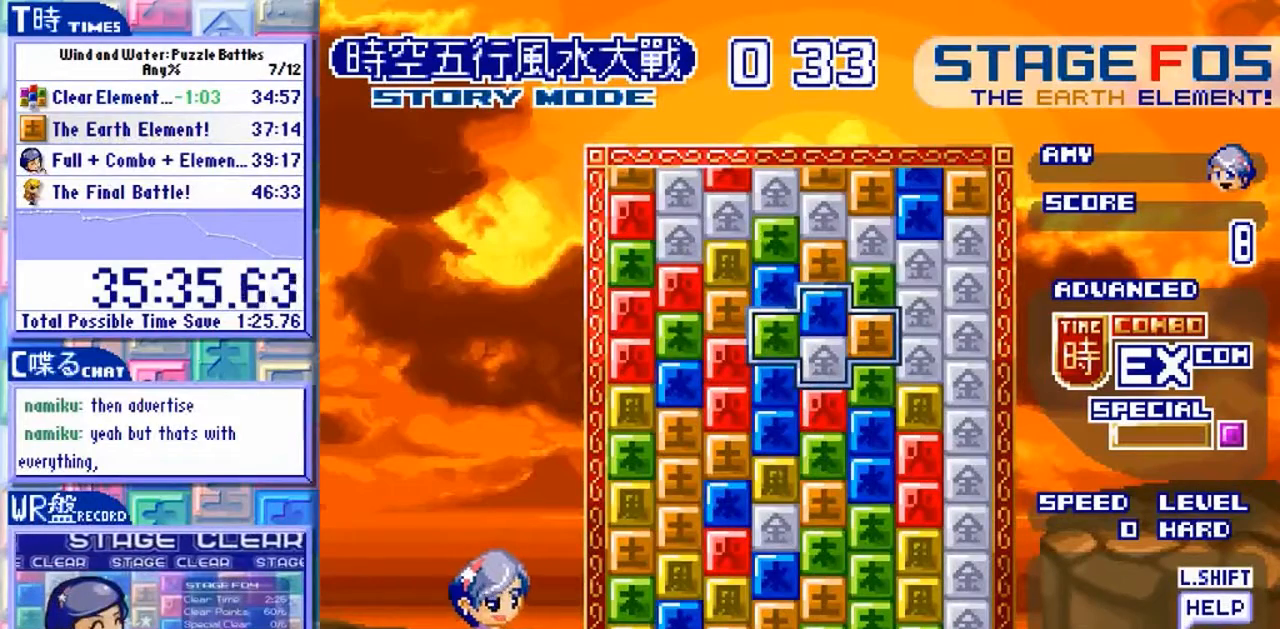
{"buttons": [], "left_stick": "center", "events": []}
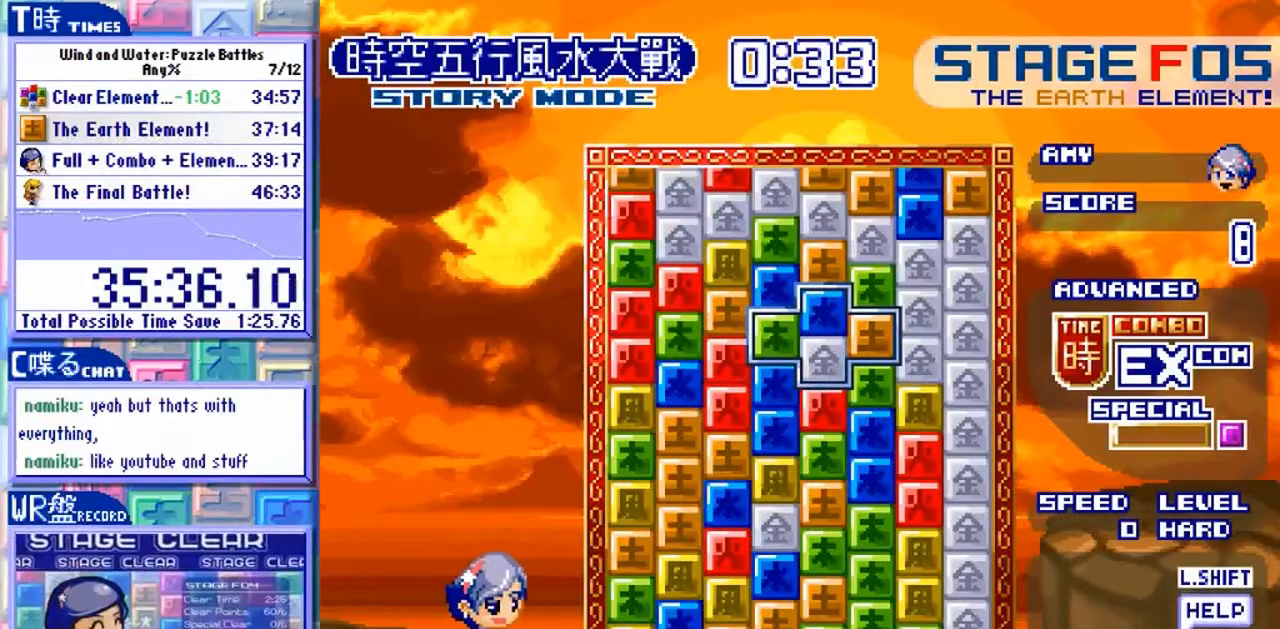
{"buttons": [], "left_stick": "center", "events": []}
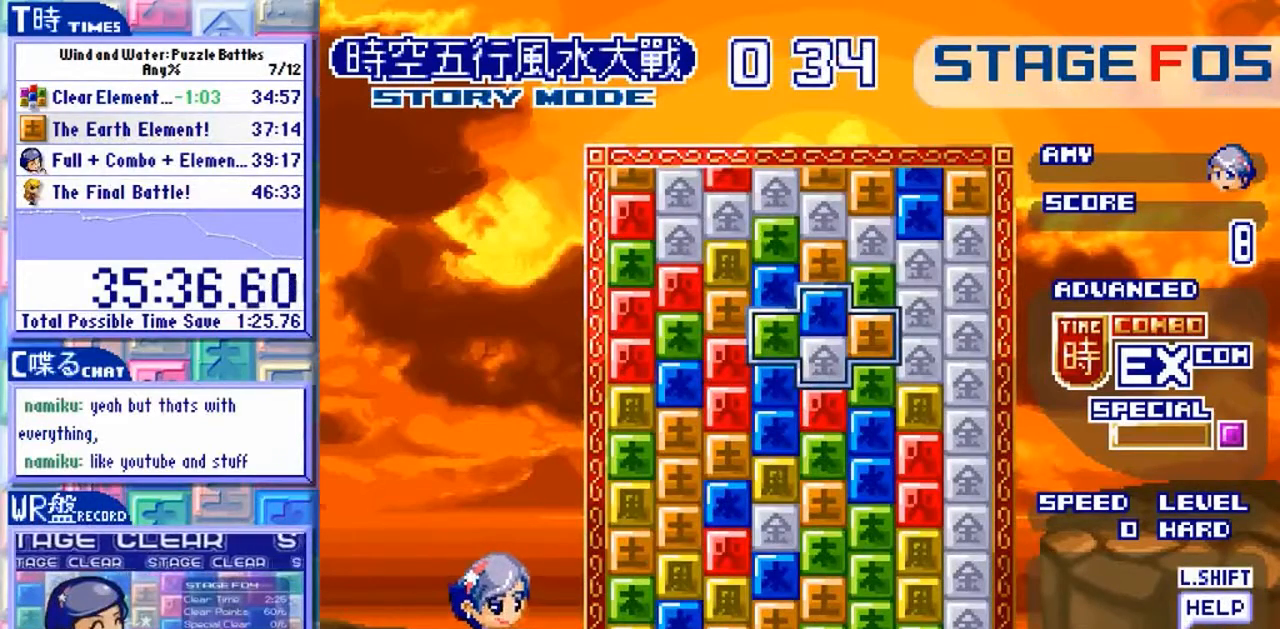
{"buttons": [], "left_stick": "down", "events": [[400, "left_stick", "down"]]}